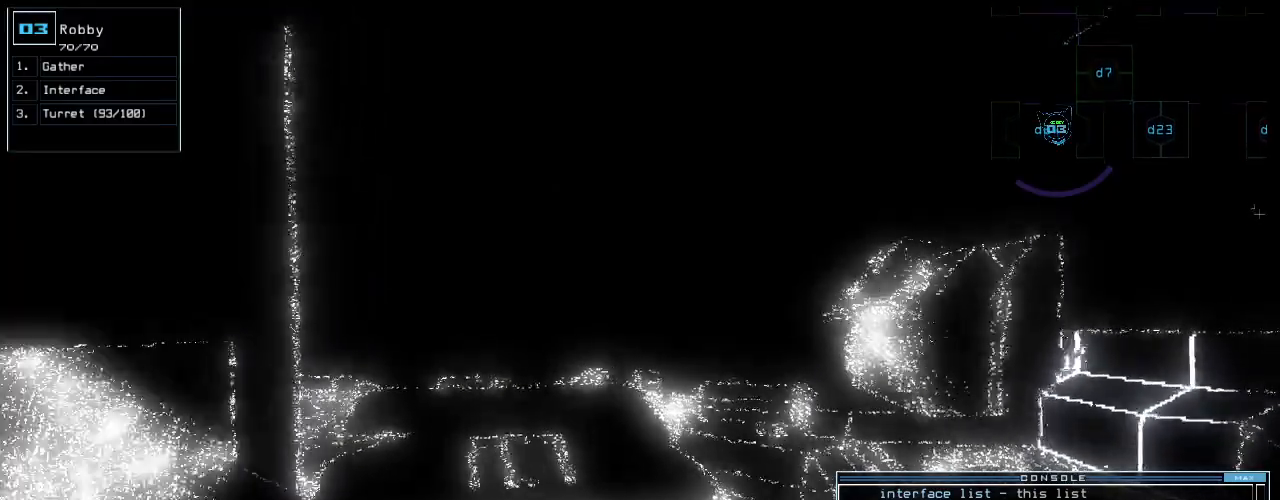
Gameplay with keyboard; each line is a JSON object with the keys held at the frame after it. "events" lists presses ("down") and releases ("up") of ".", "0", "1", "2", "3", "4", "5", "6", "7", "8", "9", "a", "b", "backspace", "c", "caps_lock", "comma", "ctrl_l", "ctrl_r", "d", "down", "e", "equals", "escape", "f", "g", "h", "i", "j", "k", "l", "left", "m", "minus", "n", "num0", "o", "p", "q", "quote", "r", "return", "right", "s", "semicolon", "shift_l", "shift_r", "space", "t", "tab", "tilde", "u", "up", "v", "w", "x", "y" and "z" between this image and that frame as [ms after this image, input, new state], when the widget could be followed in between. No other keys are recorded. Mouse input is not recorded.
{"keys": [], "events": []}
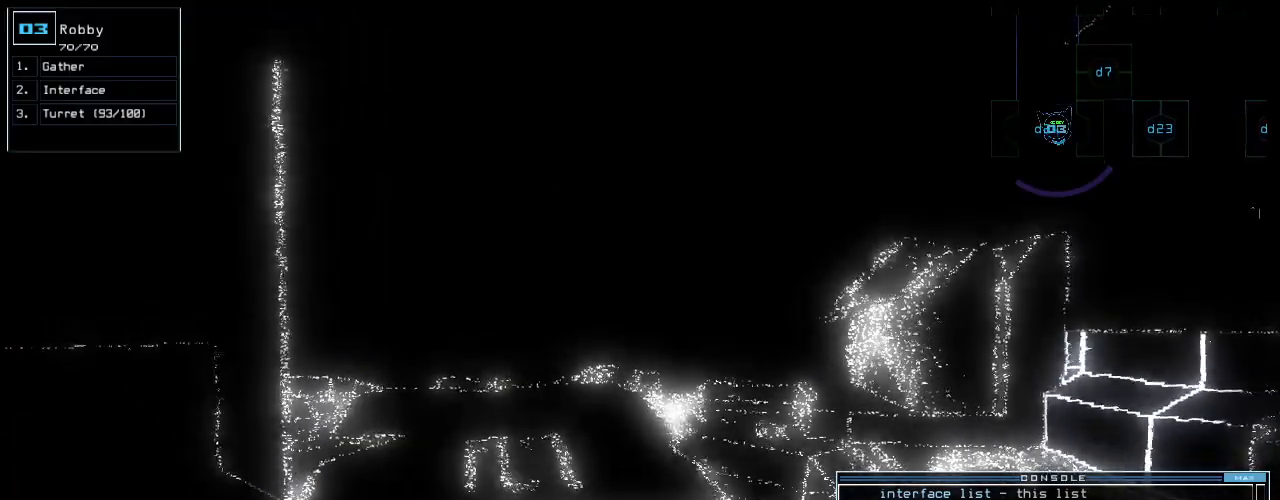
{"keys": [], "events": [[120, "escape", "down"], [200, "escape", "up"], [280, "space", "down"], [360, "space", "up"]]}
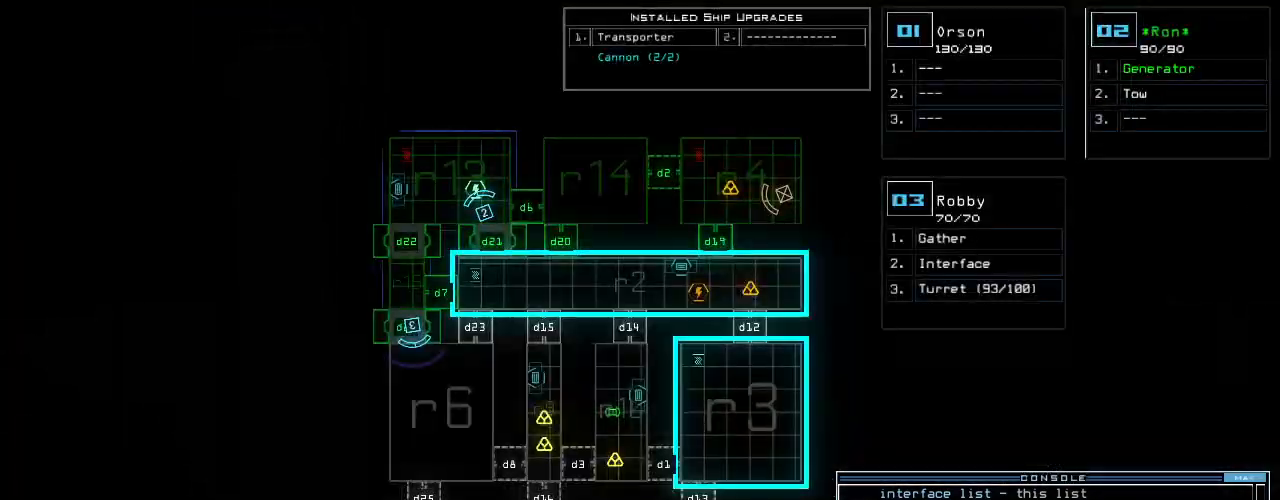
{"keys": [], "events": [[400, "space", "down"], [460, "space", "up"]]}
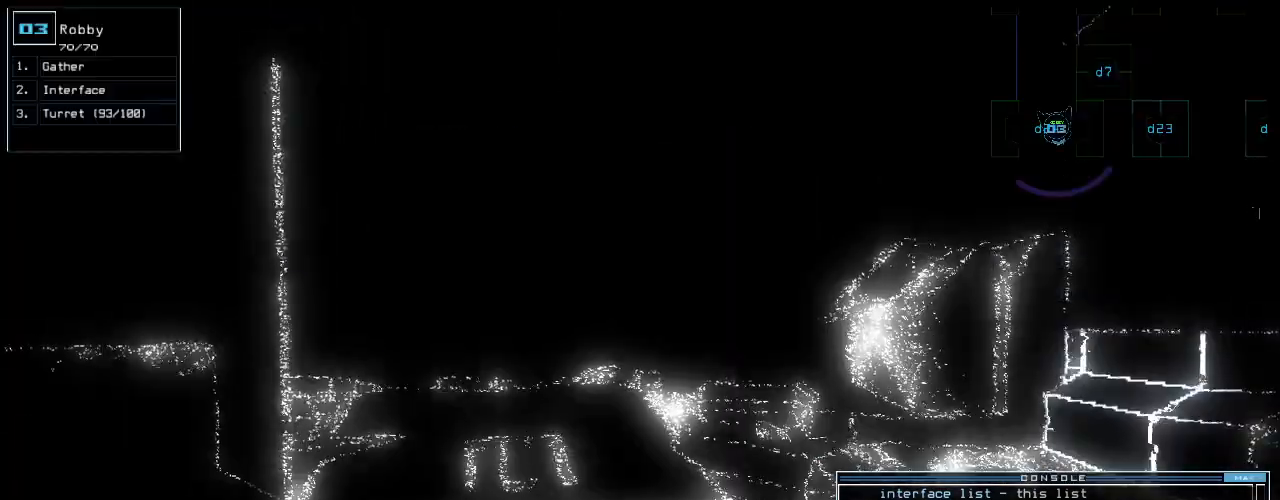
{"keys": ["up"], "events": [[300, "up", "down"], [340, "right", "down"], [460, "right", "up"]]}
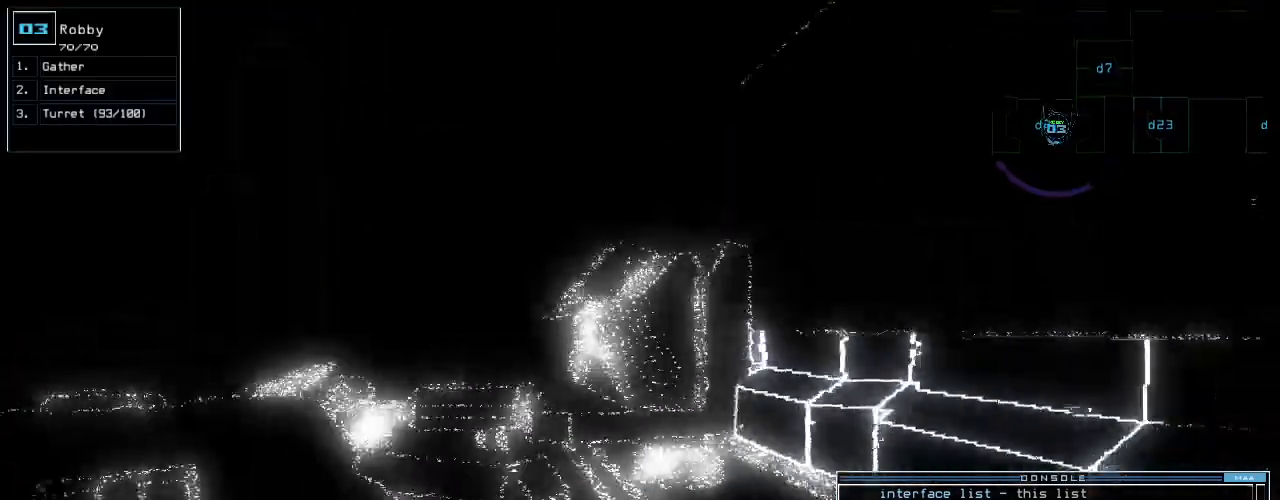
{"keys": ["up"], "events": [[100, "left", "down"], [200, "left", "up"]]}
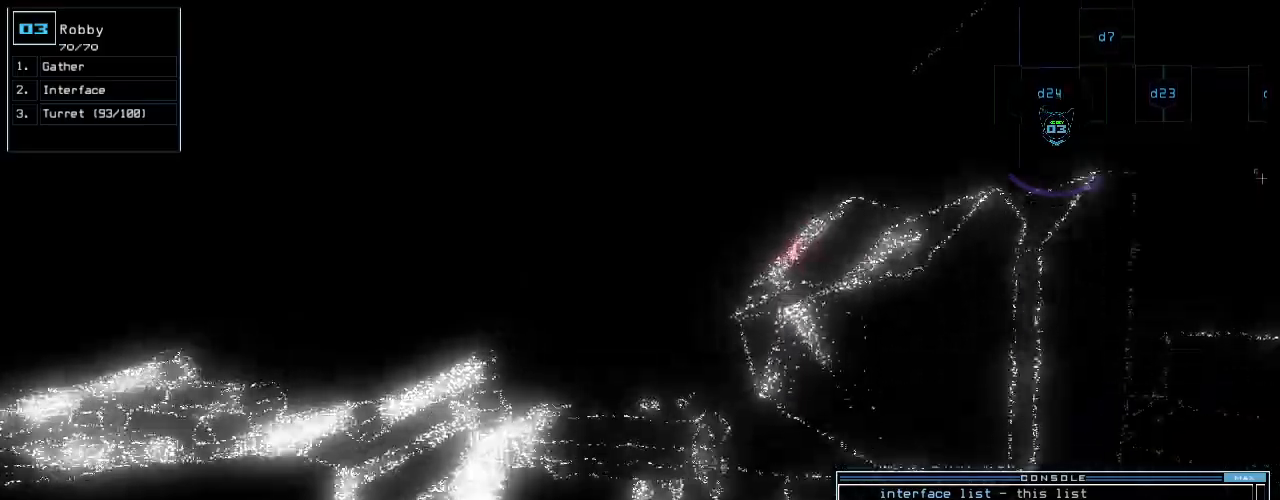
{"keys": ["up"], "events": [[100, "left", "down"], [240, "left", "up"]]}
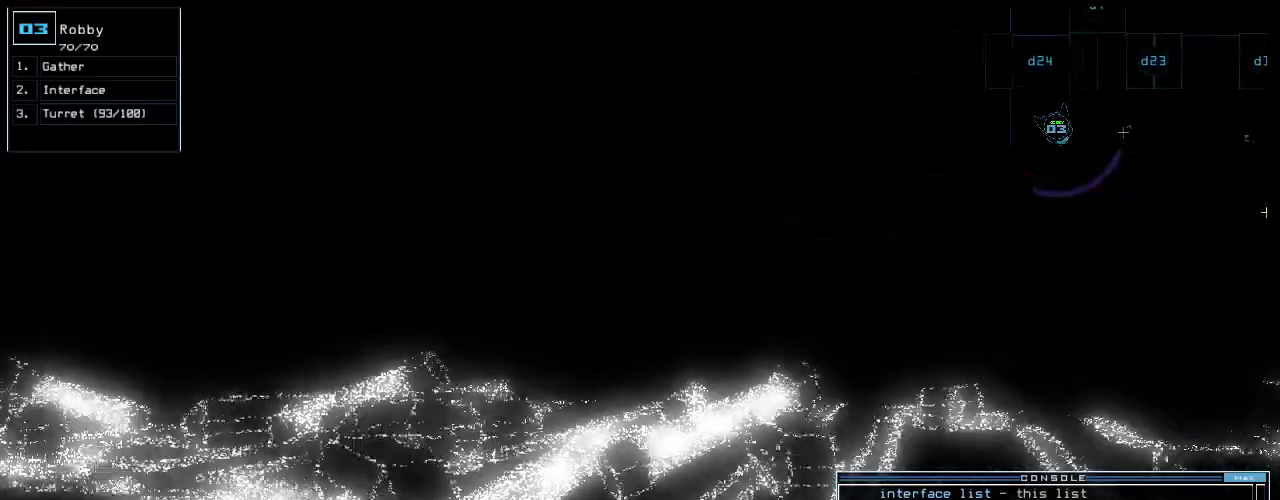
{"keys": ["up"], "events": [[120, "left", "down"], [360, "left", "up"]]}
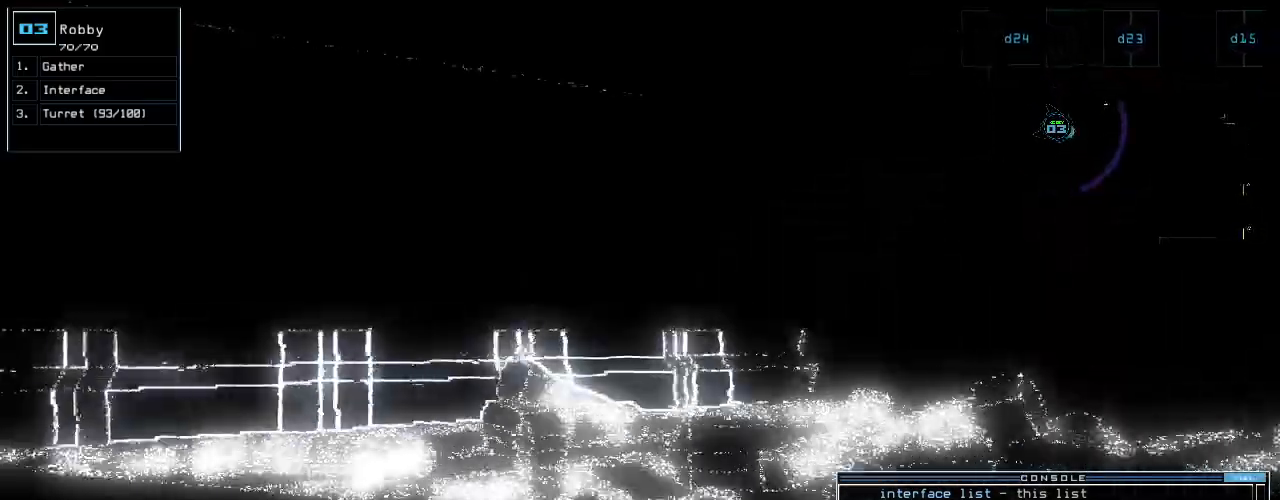
{"keys": []}
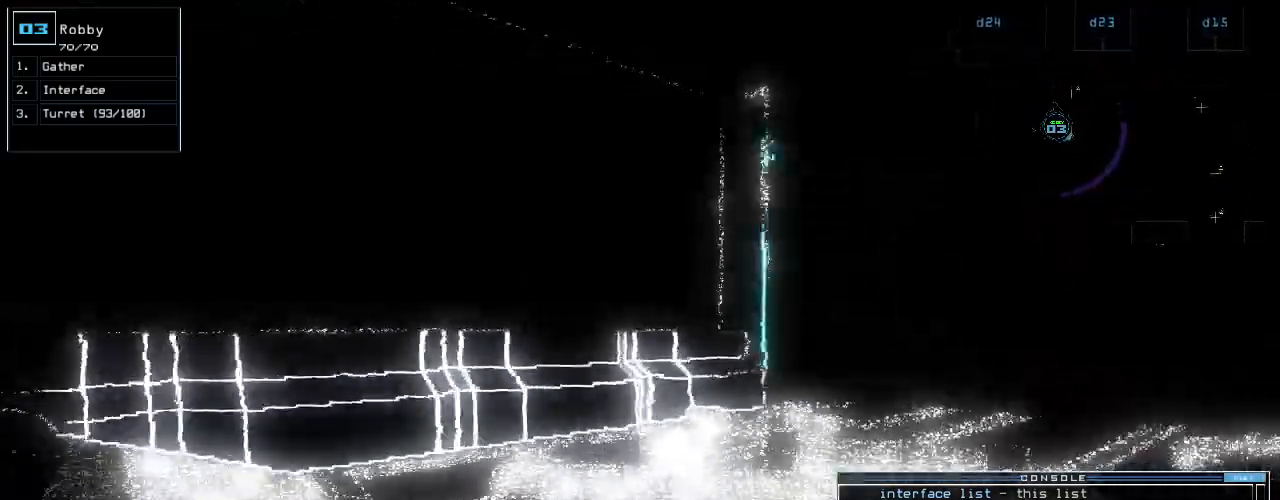
{"keys": ["left", "up"]}
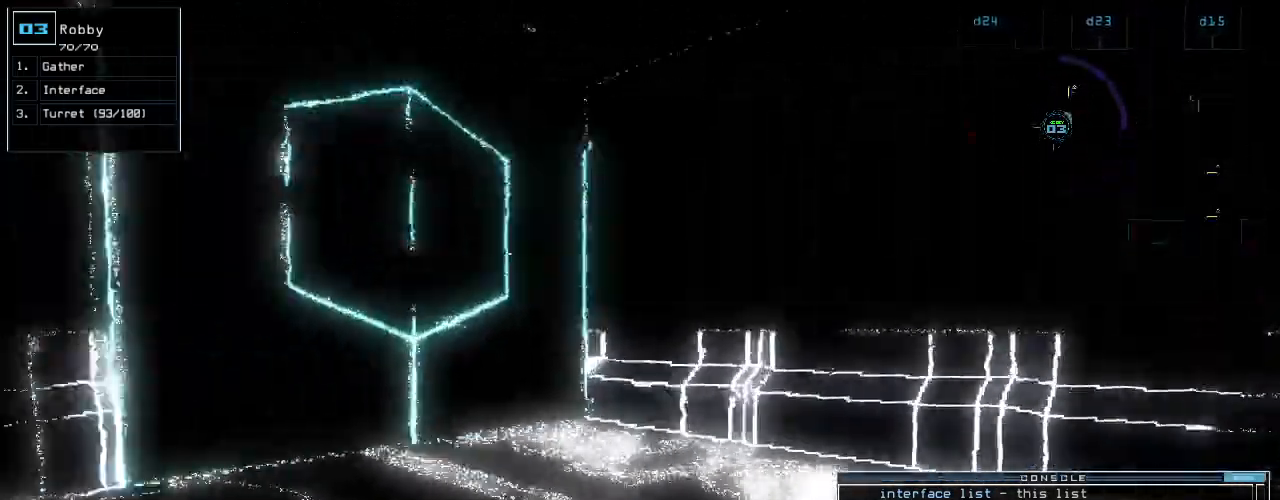
{"keys": ["right"], "events": [[100, "left", "up"], [280, "right", "down"], [480, "up", "up"]]}
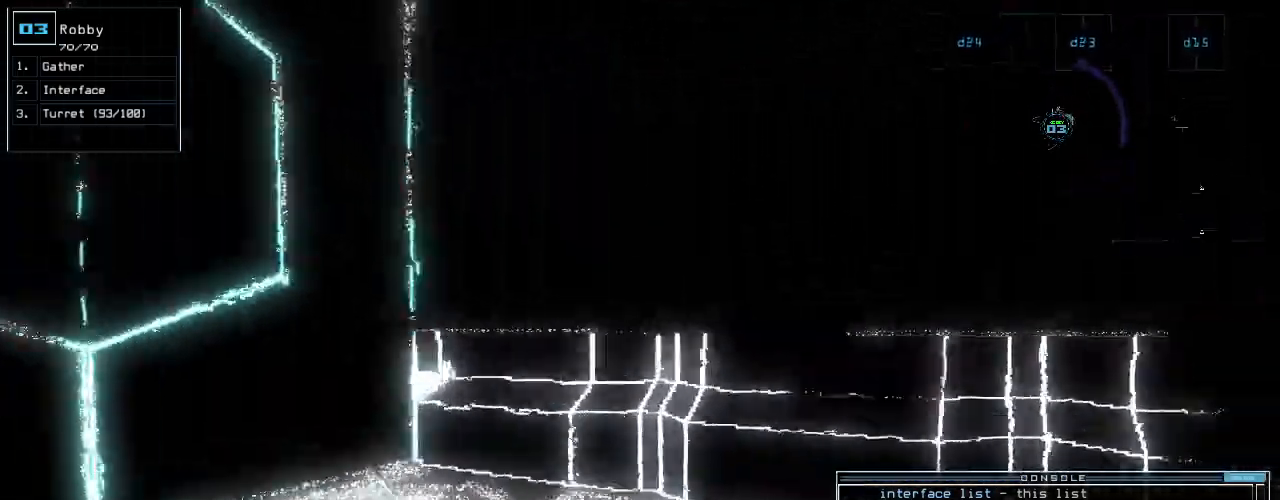
{"keys": ["right", "up"]}
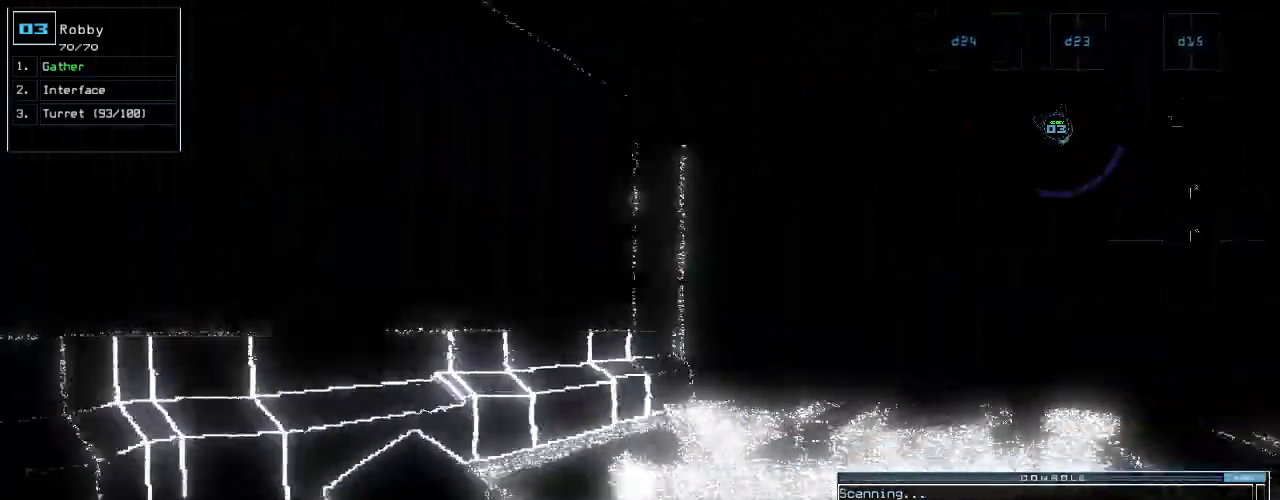
{"keys": ["up"], "events": [[40, "right", "up"], [400, "right", "down"], [440, "right", "up"]]}
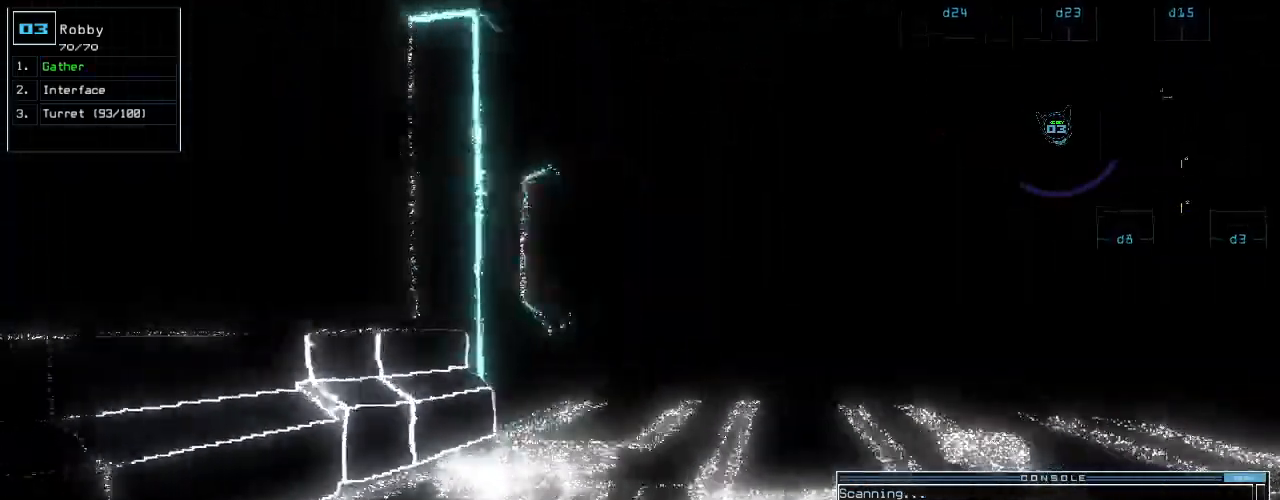
{"keys": ["up"]}
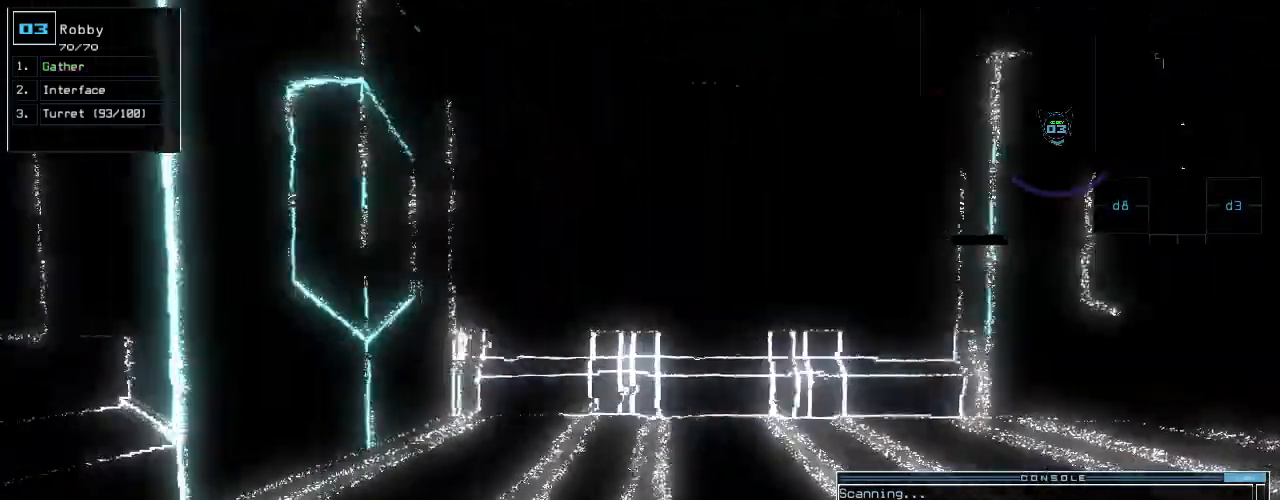
{"keys": ["up"], "events": [[120, "right", "down"], [420, "right", "up"]]}
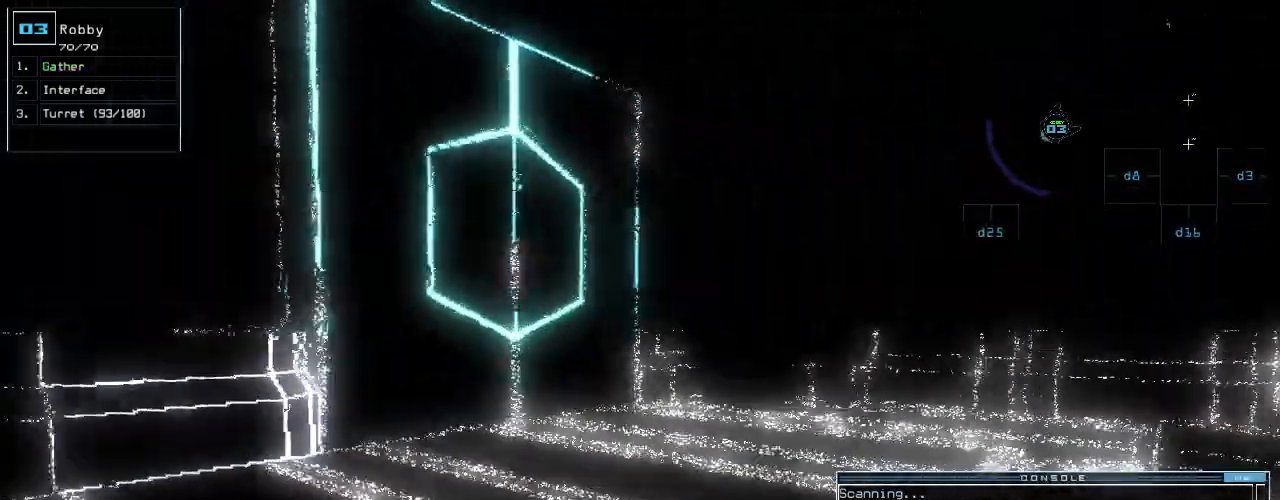
{"keys": ["up"], "events": [[340, "right", "down"], [440, "right", "up"]]}
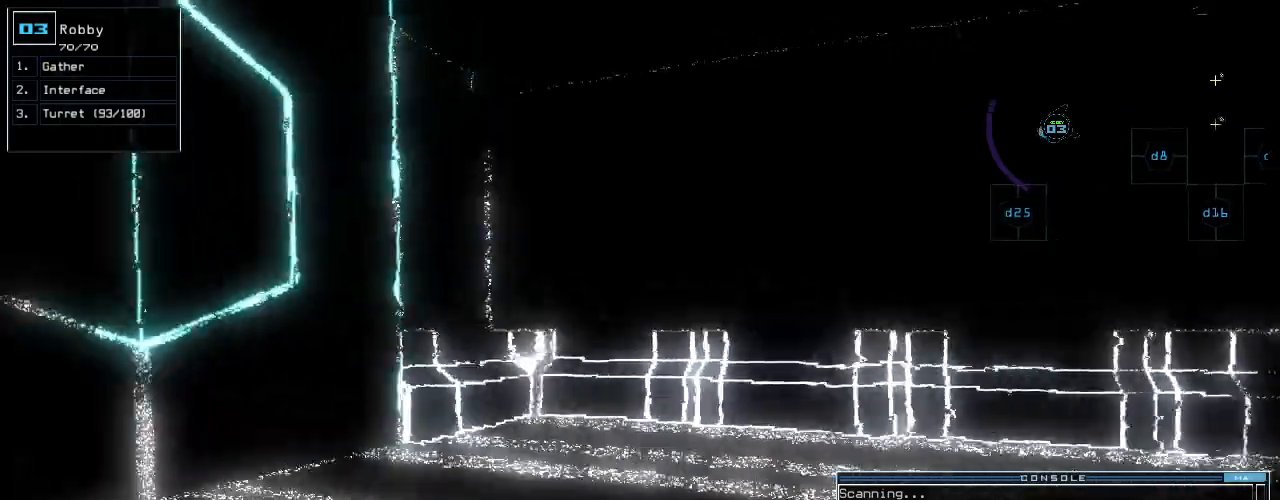
{"keys": ["right"], "events": [[240, "right", "down"], [420, "up", "up"]]}
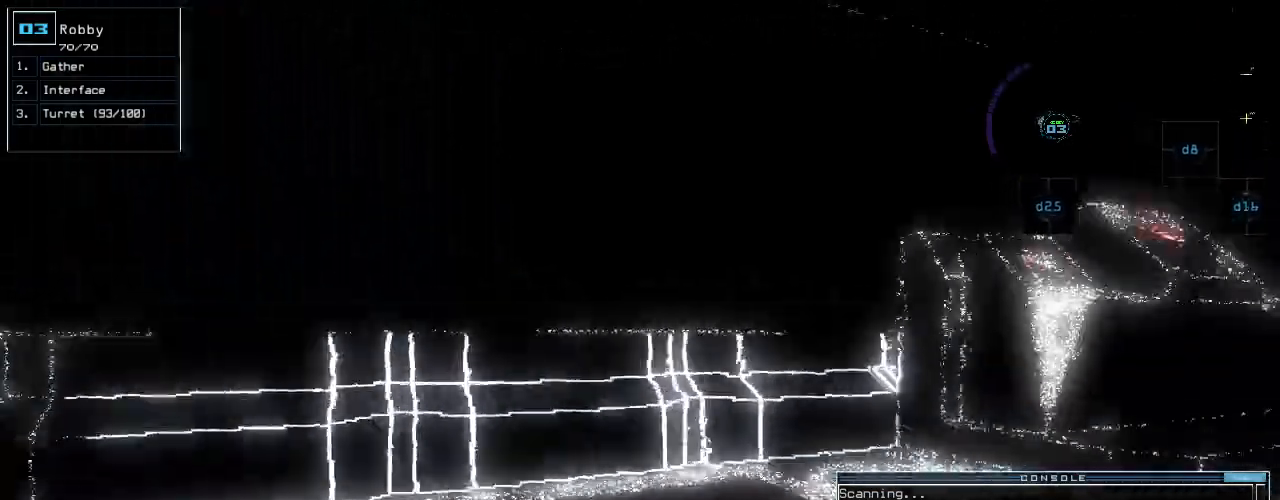
{"keys": ["up"], "events": [[20, "up", "down"], [420, "right", "up"]]}
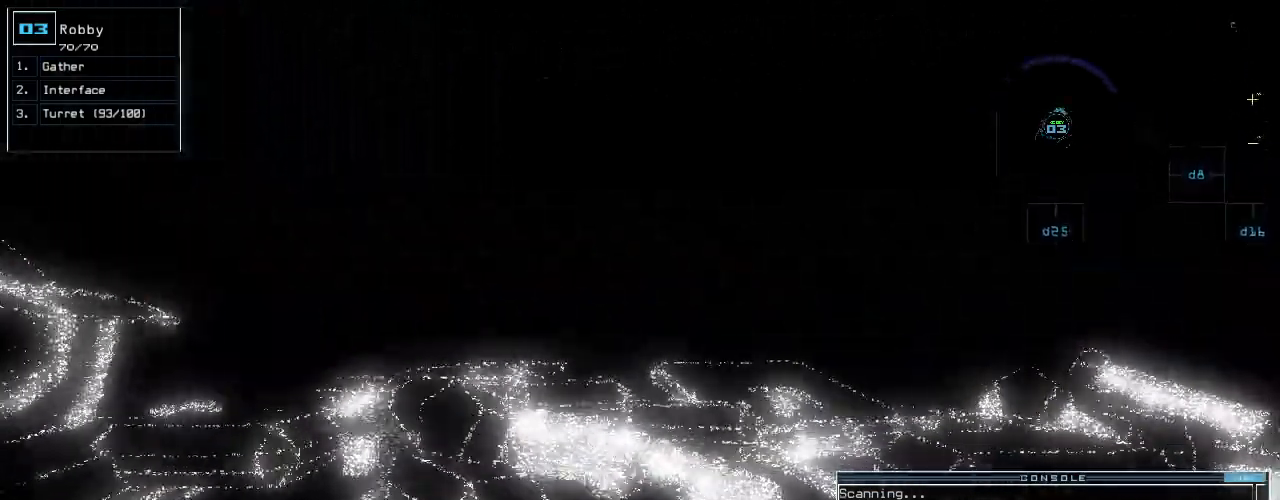
{"keys": ["up"], "events": [[120, "left", "down"], [300, "left", "up"]]}
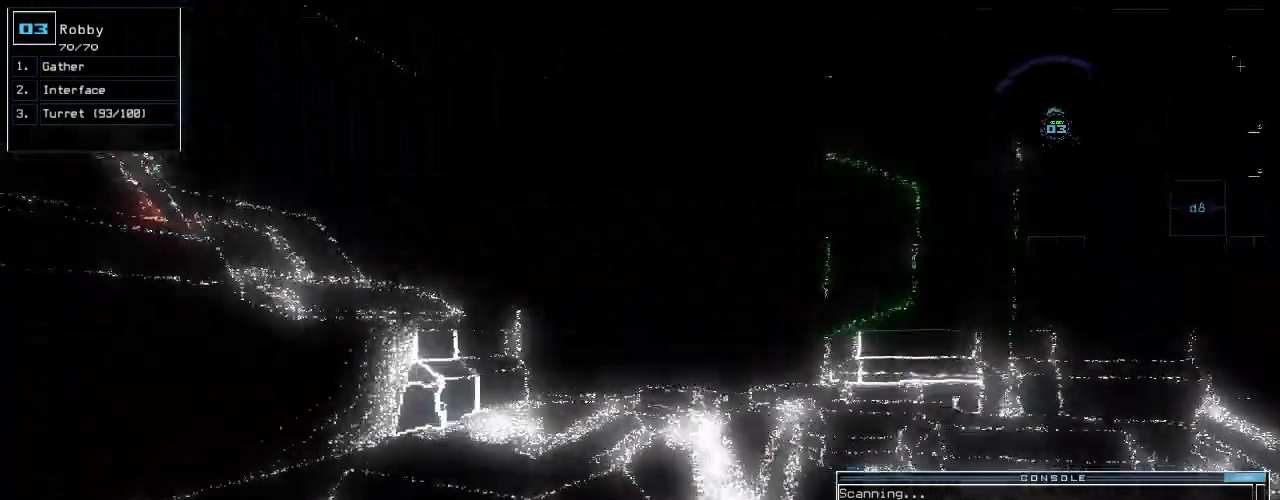
{"keys": ["left", "up"], "events": [[220, "right", "down"], [300, "right", "up"], [480, "left", "down"]]}